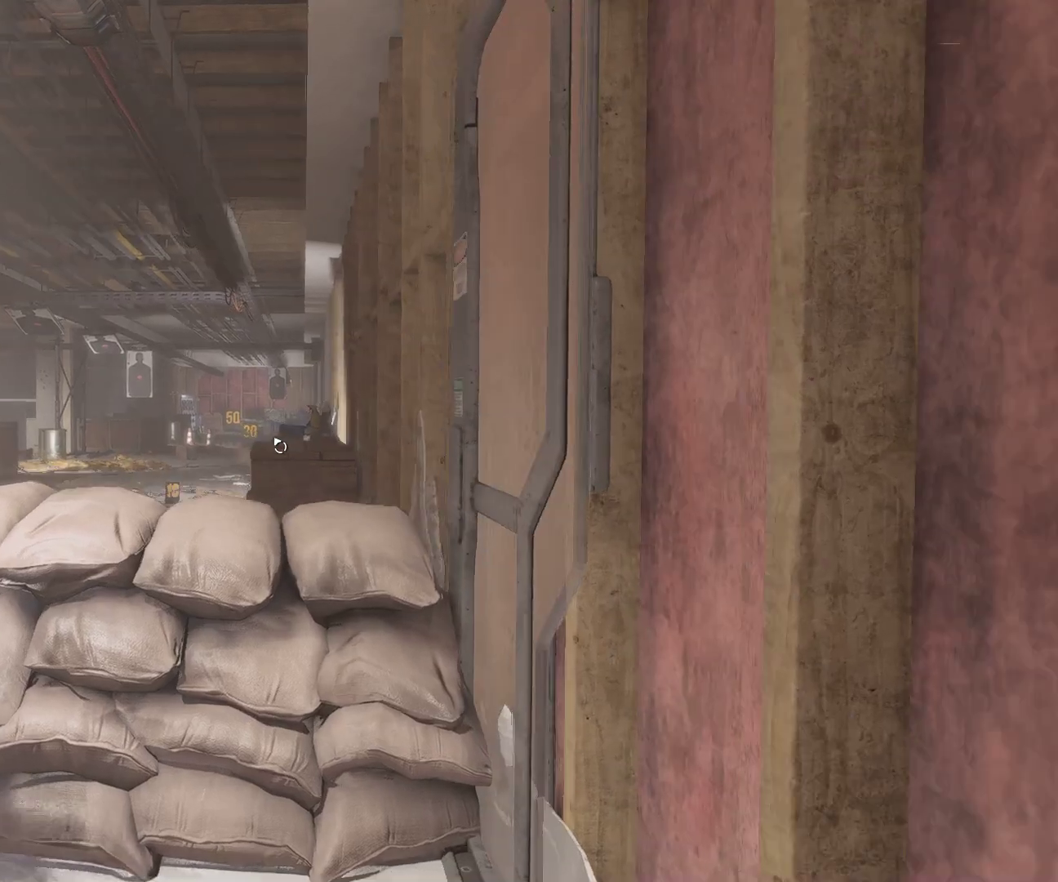
Gameplay with a controller (Xbox layout); each line is a JSON object with the inputs held at the frame after it (dt_ms = milliseconds from this image to that frame). "events" lists button and stick changes between this image and that frame as [ms after this image, input, new state], when the widget could be followed in between. Not read: DPAD_DOWN DPAD_LEFT DPAD_RIGHT DPAD_UP HOME L1 L2 L3 R1 R2 R3 TOUCHPAD other_buttons right_stick.
{"dt_ms": 500, "buttons": [], "left_stick": "down-left", "events": [[83, "B", "down"], [133, "B", "up"], [483, "left_stick", "down-left"]]}
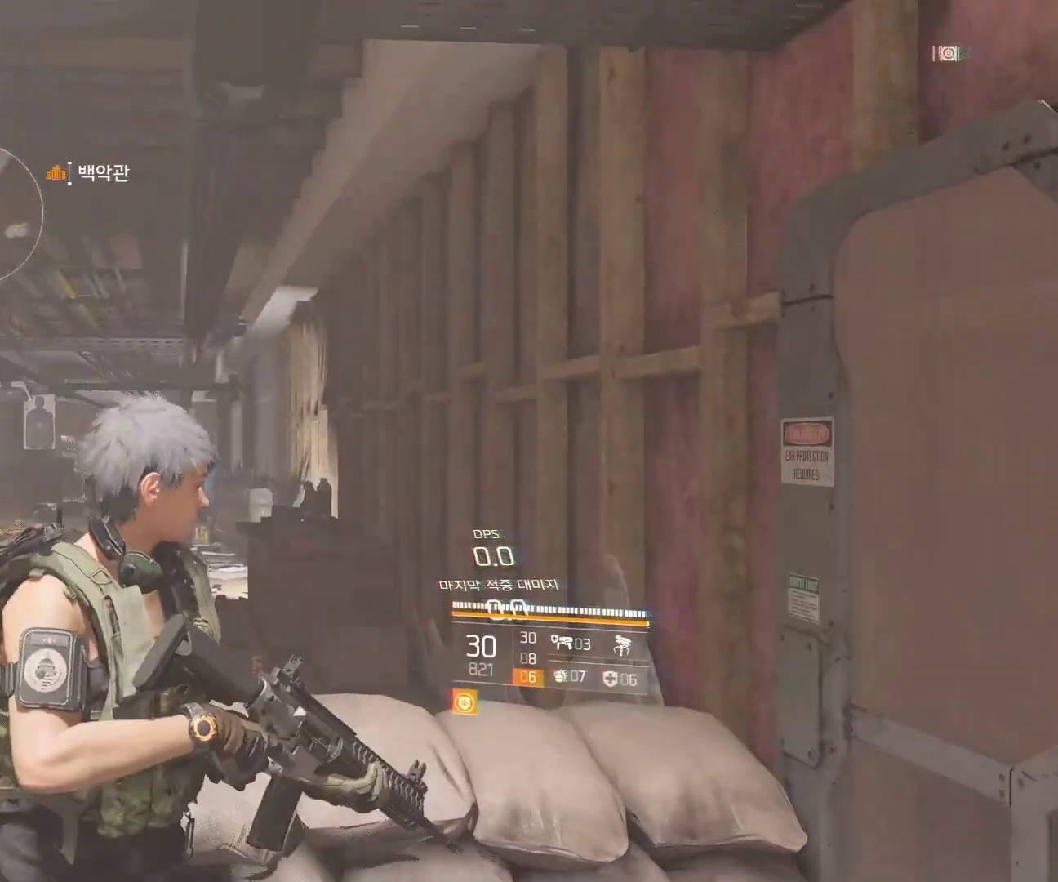
{"dt_ms": 500, "buttons": [], "left_stick": "down-left", "events": []}
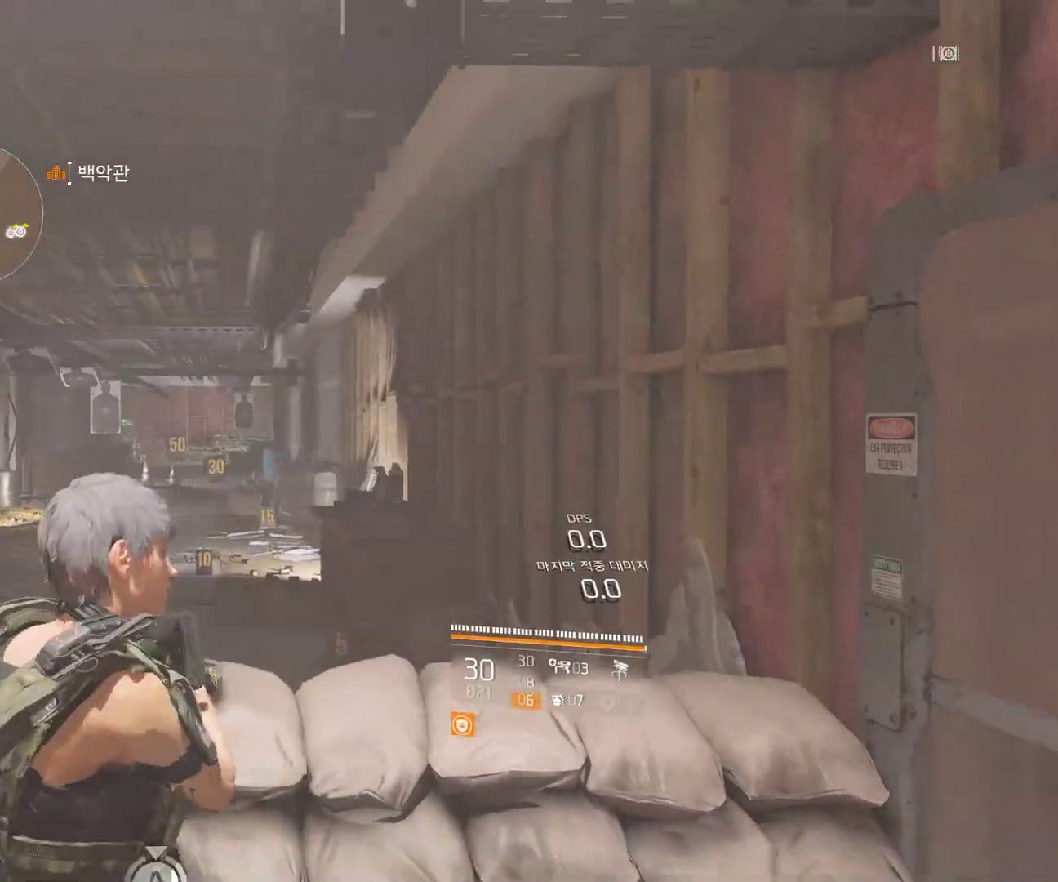
{"dt_ms": 500, "buttons": [], "left_stick": "left", "events": [[333, "left_stick", "left"]]}
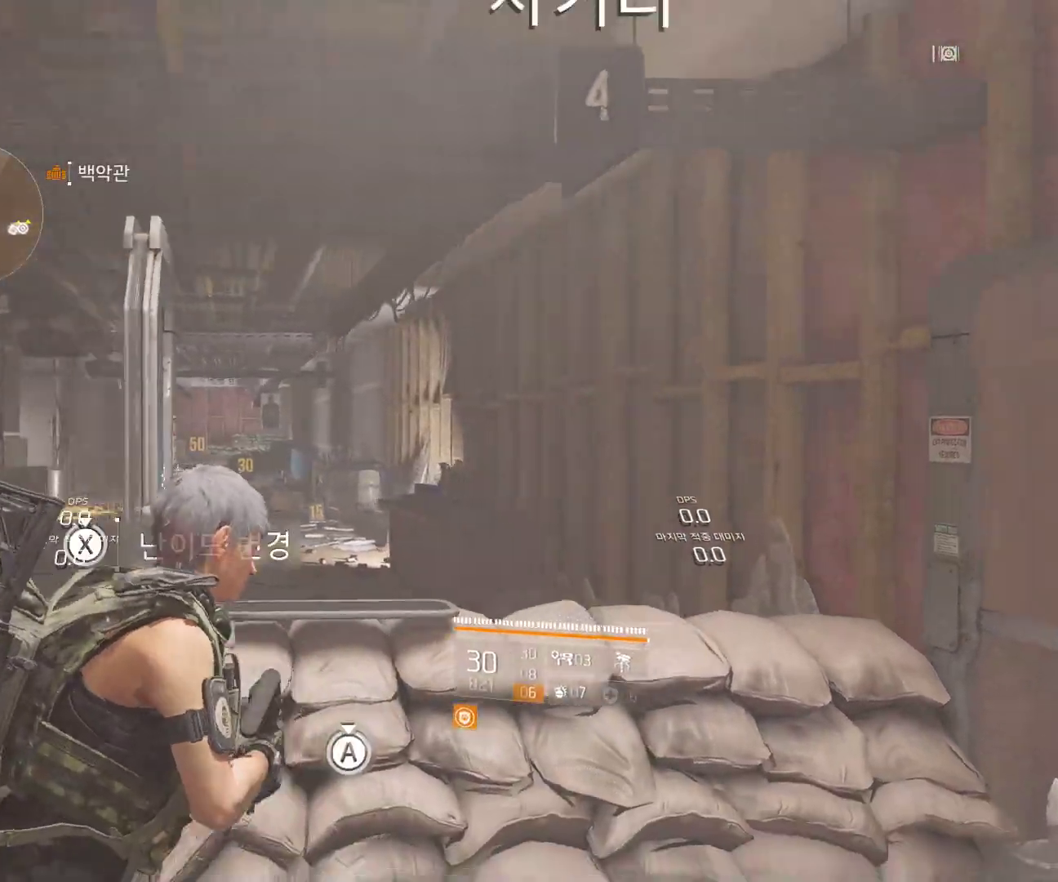
{"dt_ms": 500, "buttons": [], "left_stick": "left", "events": []}
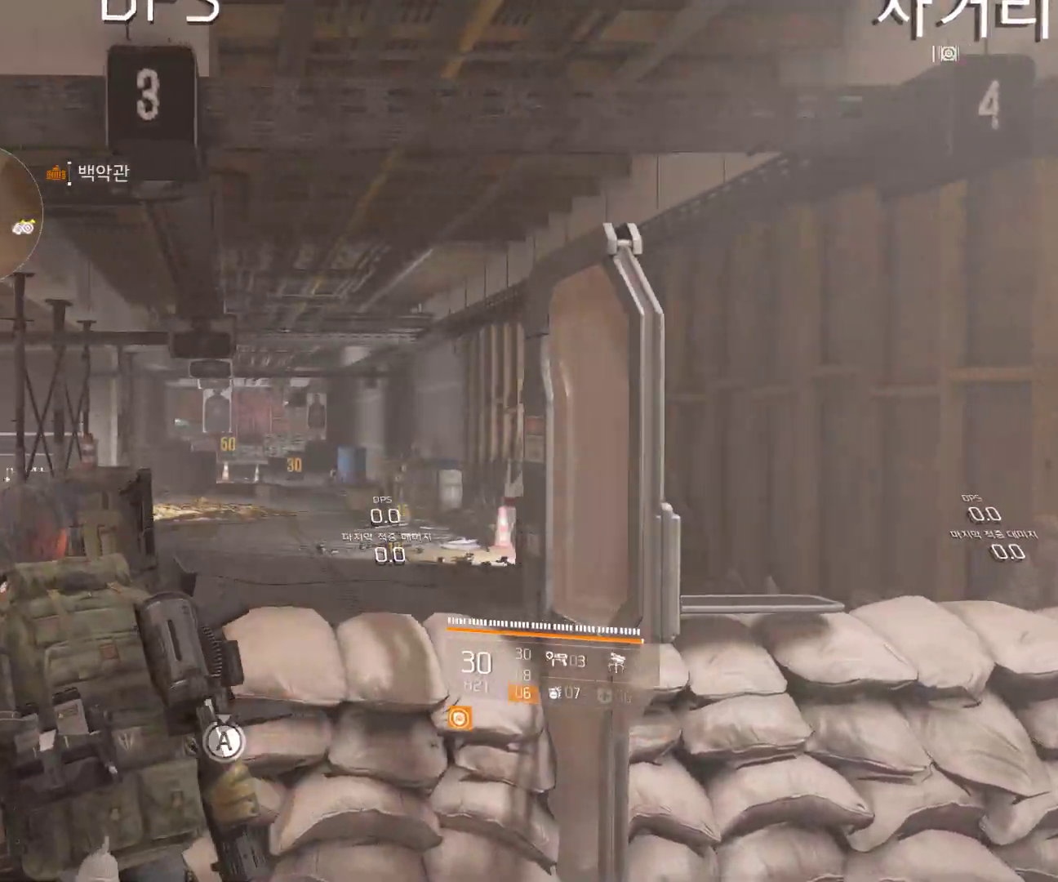
{"dt_ms": 500, "buttons": [], "left_stick": "left"}
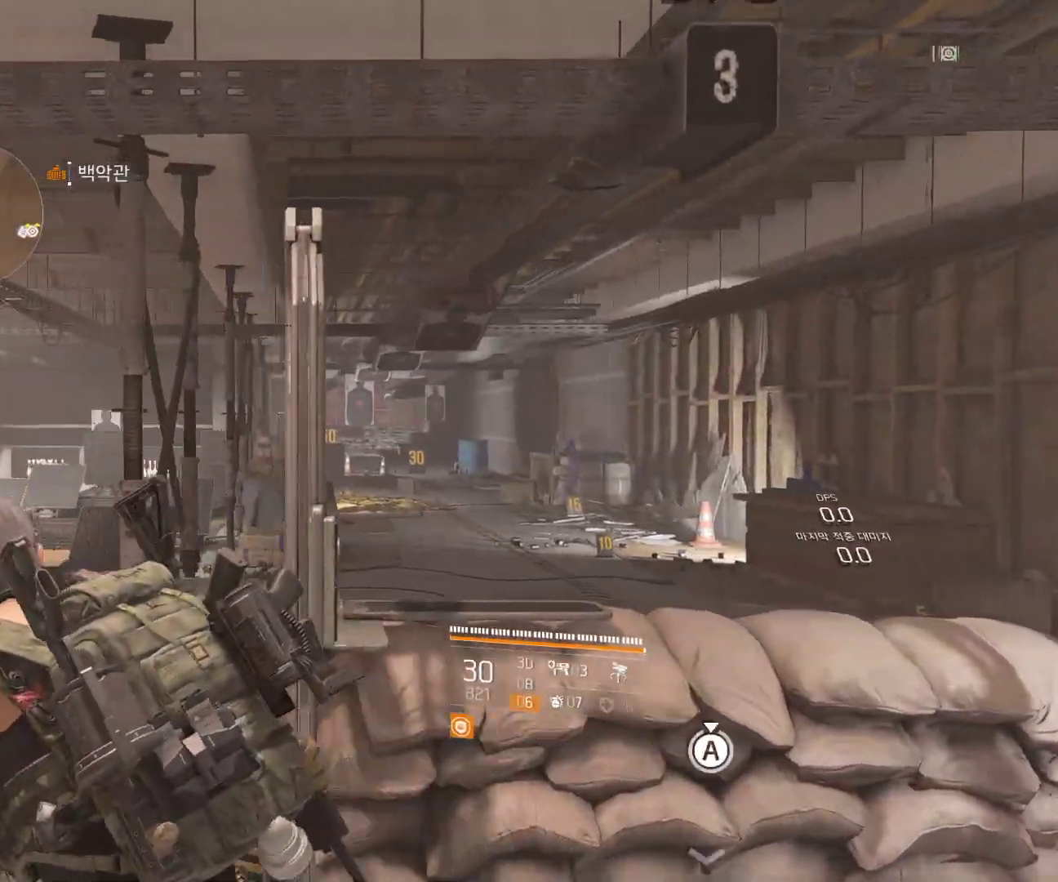
{"dt_ms": 1000, "buttons": [], "left_stick": "right"}